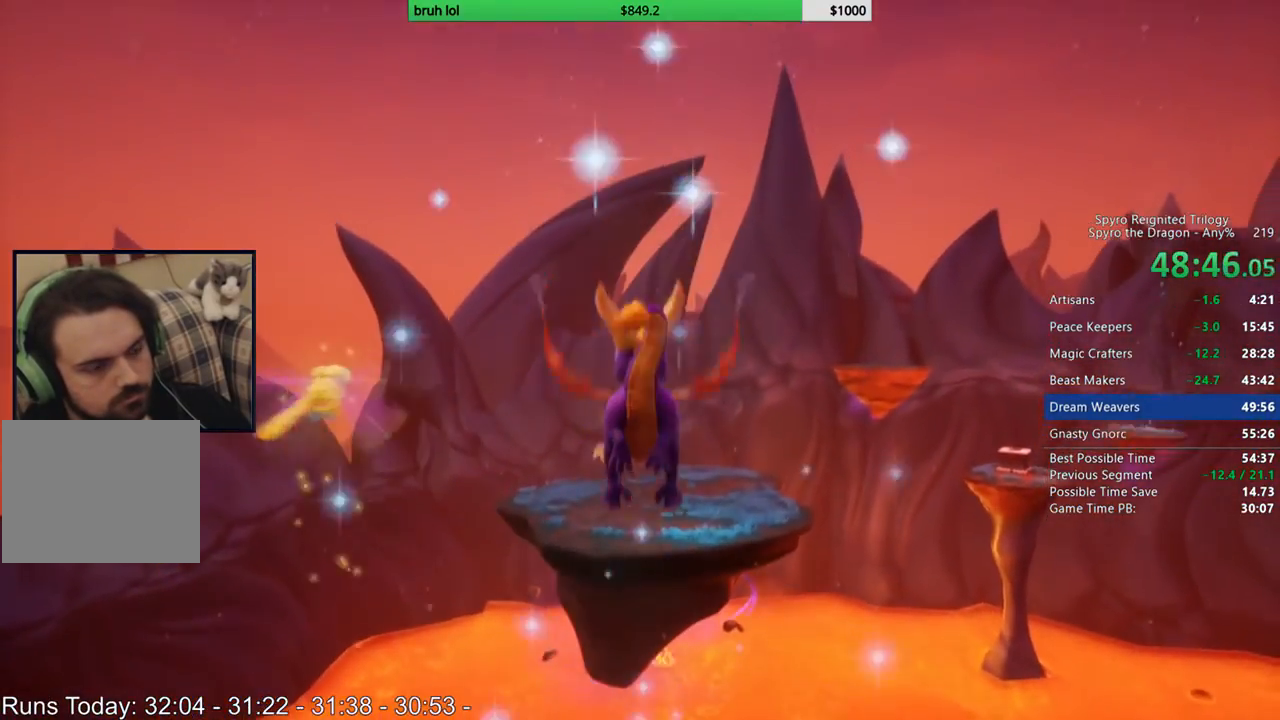
Gameplay with a controller (PlayStation layout); each line is a JSON object with the inputs held at the frame after it (dt_ms = milliseconds from this image to that frame). "events" lists button and stick changes between this image and that frame as [ms after this image, input, new state], when the widget could be followed in between. Not read: L3 R3.
{"dt_ms": 500, "buttons": [], "left_stick": "center", "right_stick": "center", "events": []}
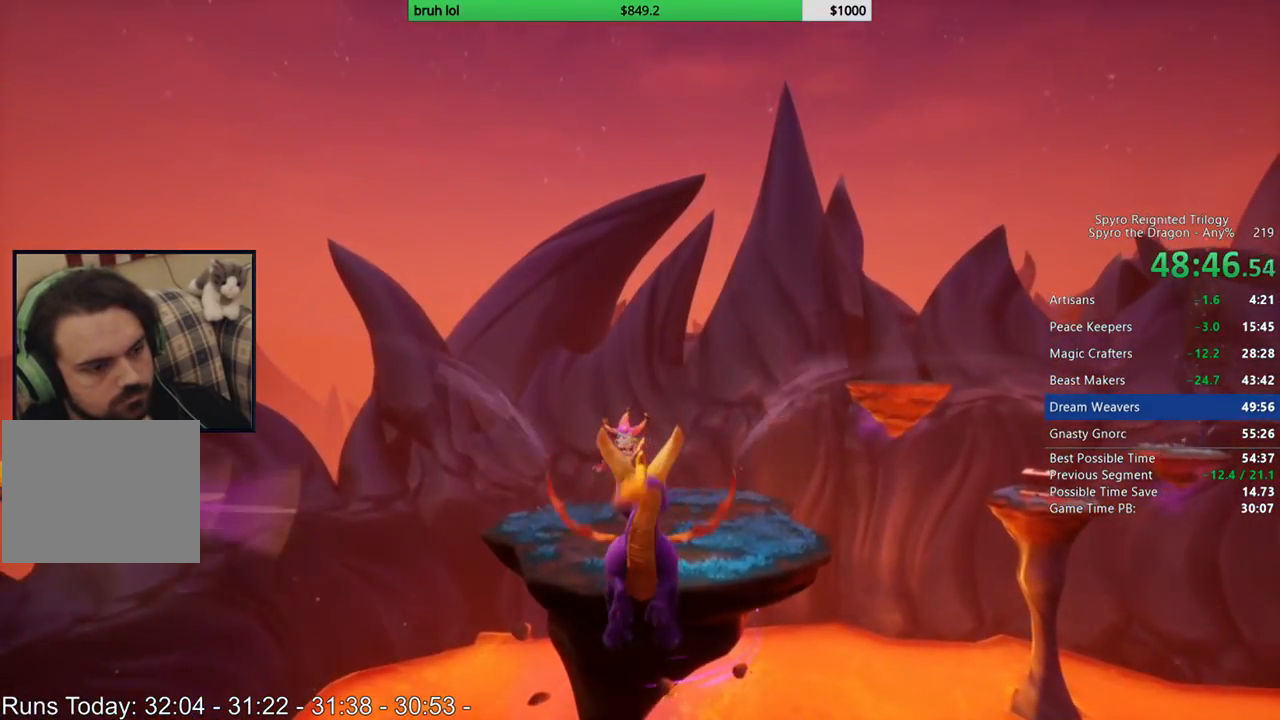
{"dt_ms": 500, "buttons": [], "left_stick": "center", "right_stick": "center", "events": []}
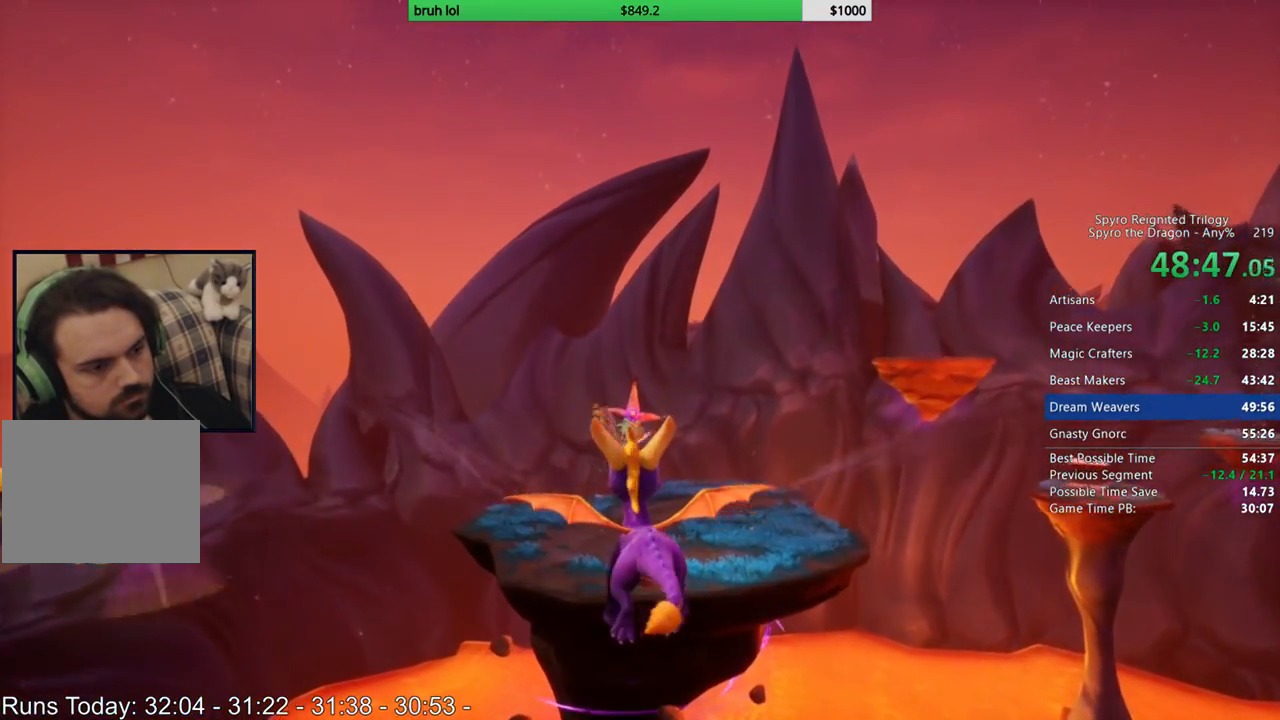
{"dt_ms": 500, "buttons": [], "left_stick": "center", "right_stick": "center", "events": []}
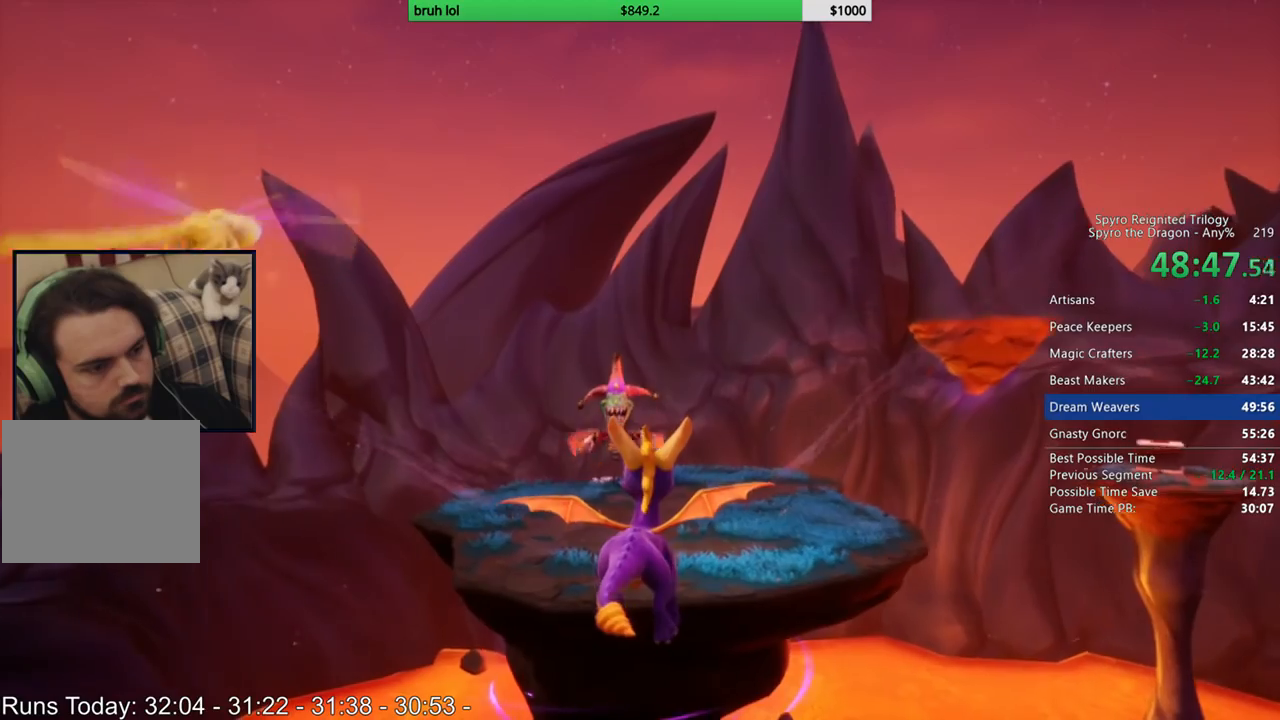
{"dt_ms": 500, "buttons": [], "left_stick": "center", "right_stick": "center", "events": []}
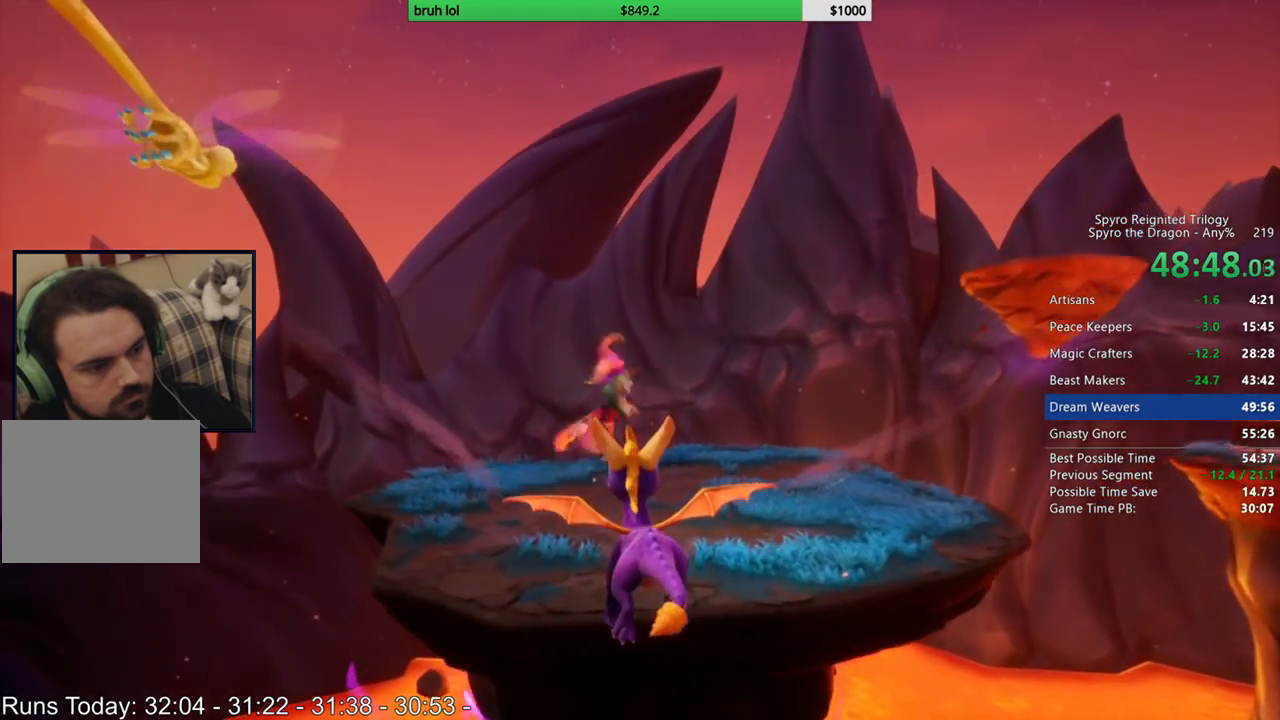
{"dt_ms": 500, "buttons": ["SQUARE"], "left_stick": "center", "right_stick": "center", "events": [[483, "SQUARE", "down"]]}
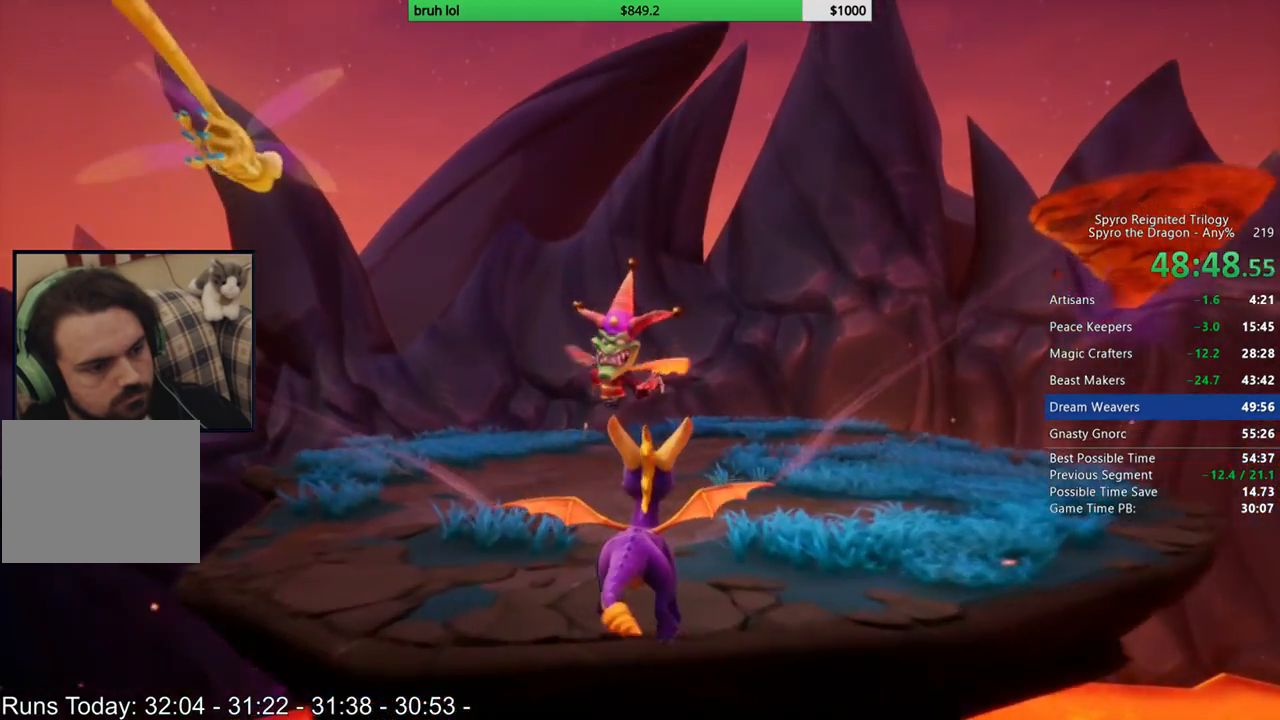
{"dt_ms": 500, "buttons": ["SQUARE"], "left_stick": "center", "right_stick": "center", "events": []}
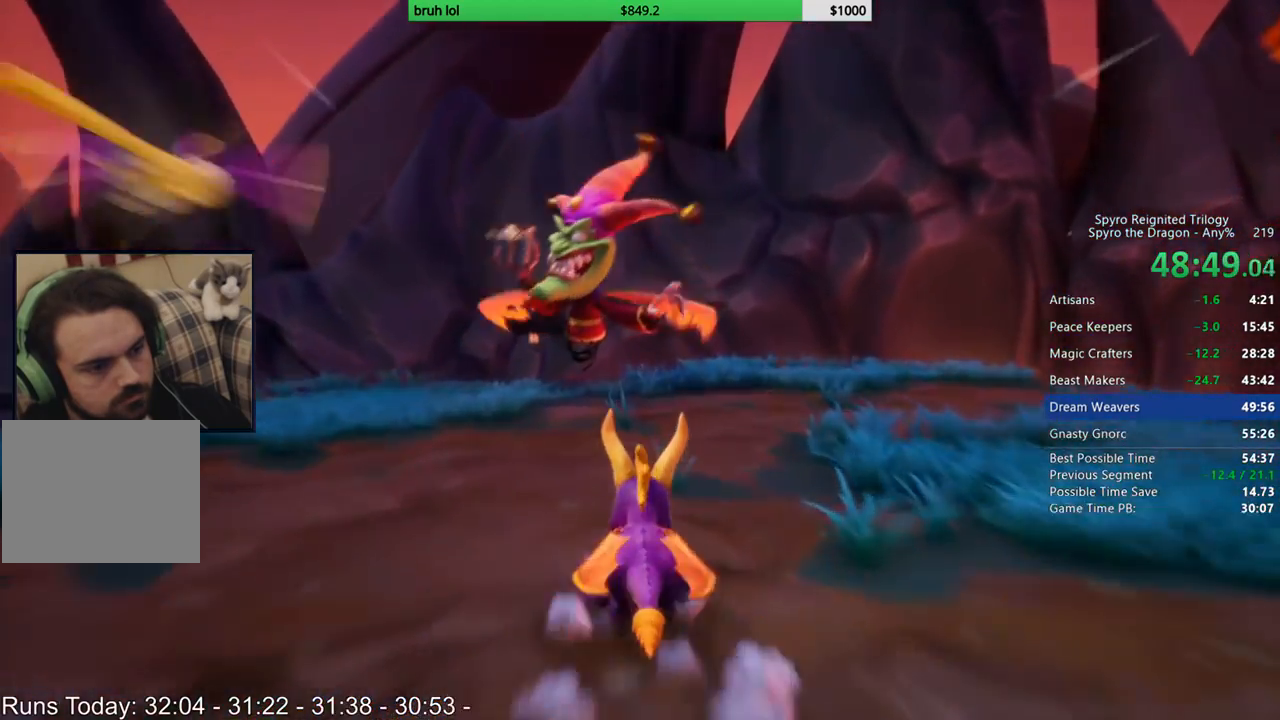
{"dt_ms": 500, "buttons": ["SQUARE", "DPAD_RIGHT"], "left_stick": "center", "right_stick": "center", "events": [[17, "DPAD_RIGHT", "down"]]}
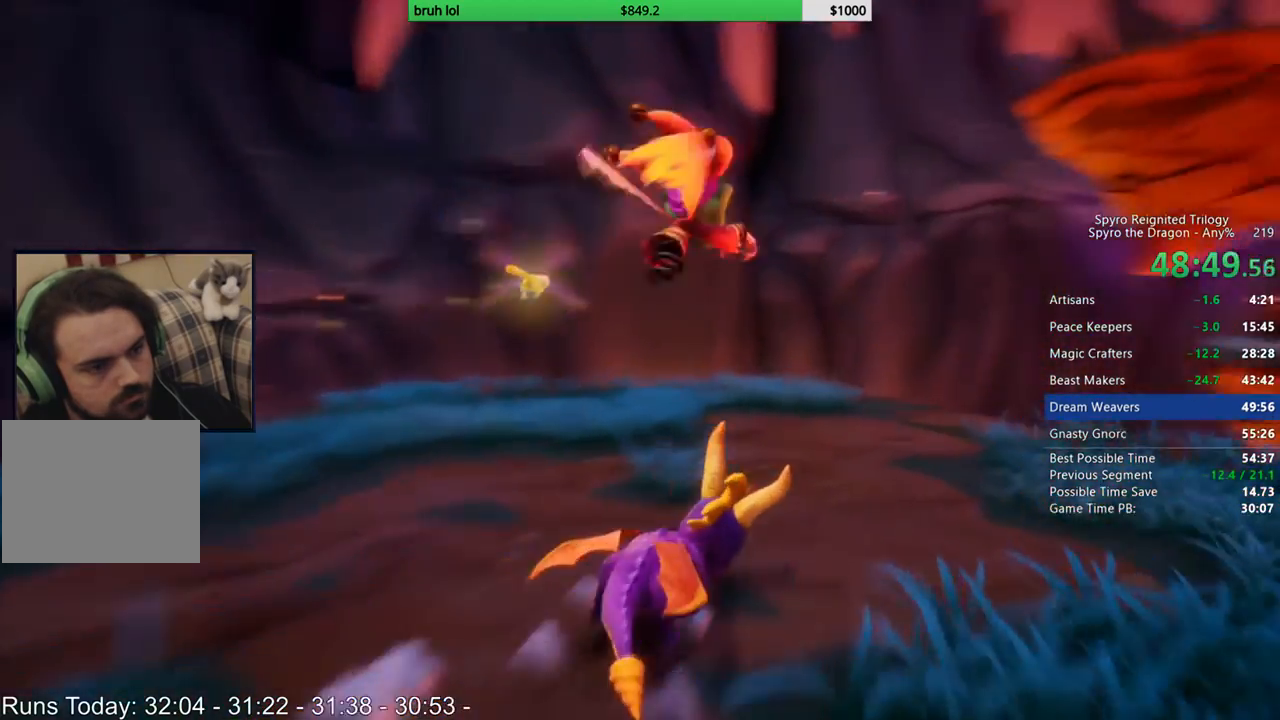
{"dt_ms": 500, "buttons": ["CROSS", "SQUARE"], "left_stick": "center", "right_stick": "center", "events": [[117, "DPAD_RIGHT", "up"], [283, "CROSS", "down"]]}
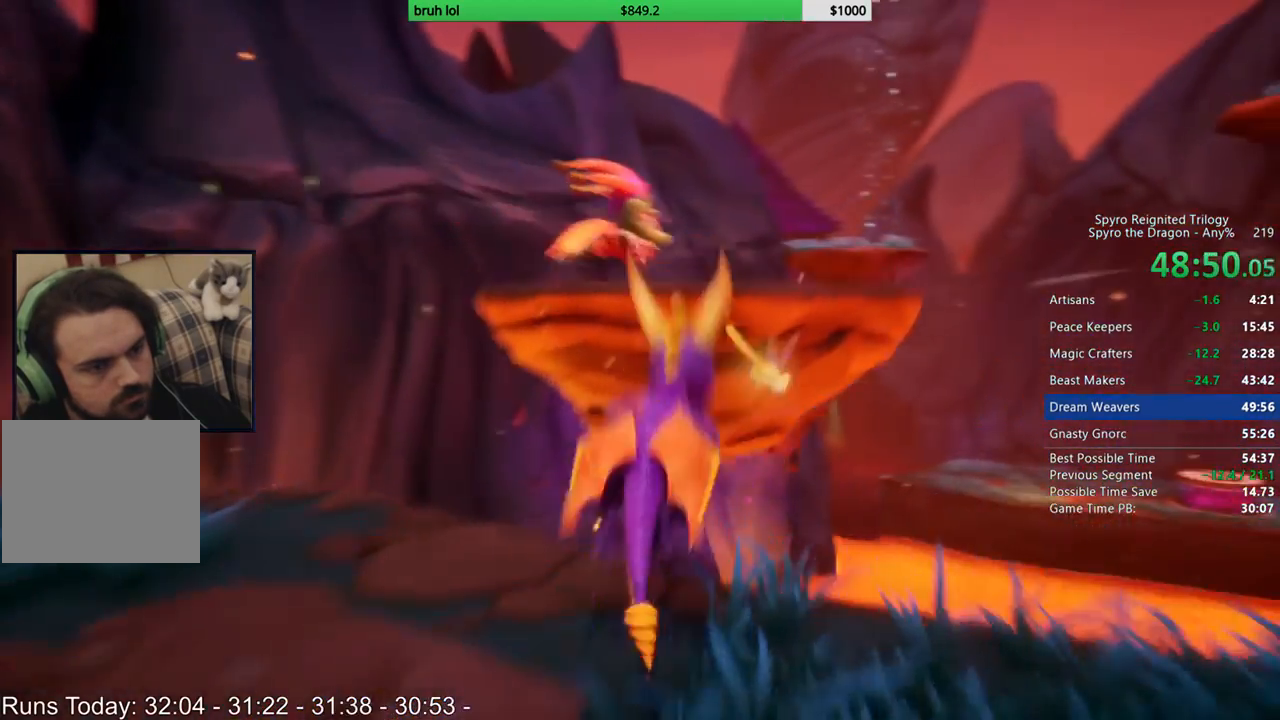
{"dt_ms": 500, "buttons": ["SQUARE"], "left_stick": "center", "right_stick": "center", "events": [[117, "CROSS", "up"]]}
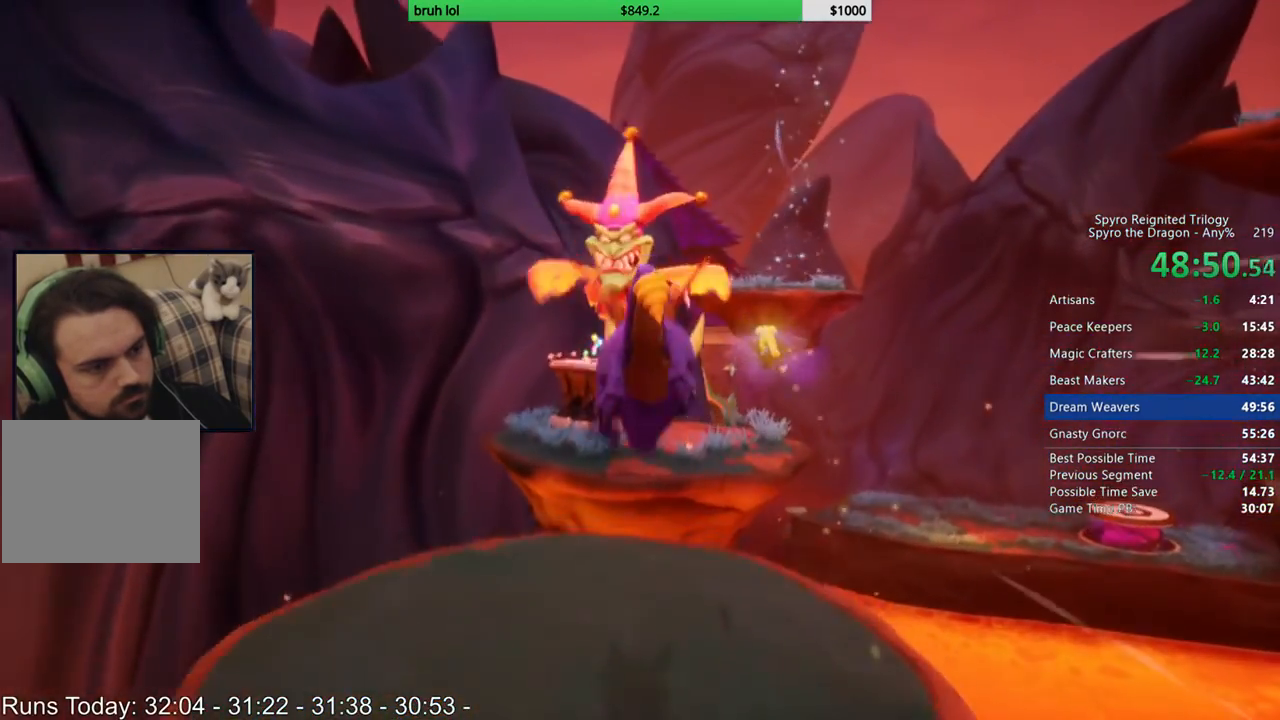
{"dt_ms": 500, "buttons": ["CROSS", "SQUARE", "DPAD_UP"], "left_stick": "center", "right_stick": "center", "events": [[283, "DPAD_LEFT", "down"], [317, "CROSS", "down"], [383, "DPAD_LEFT", "up"], [417, "DPAD_UP", "down"]]}
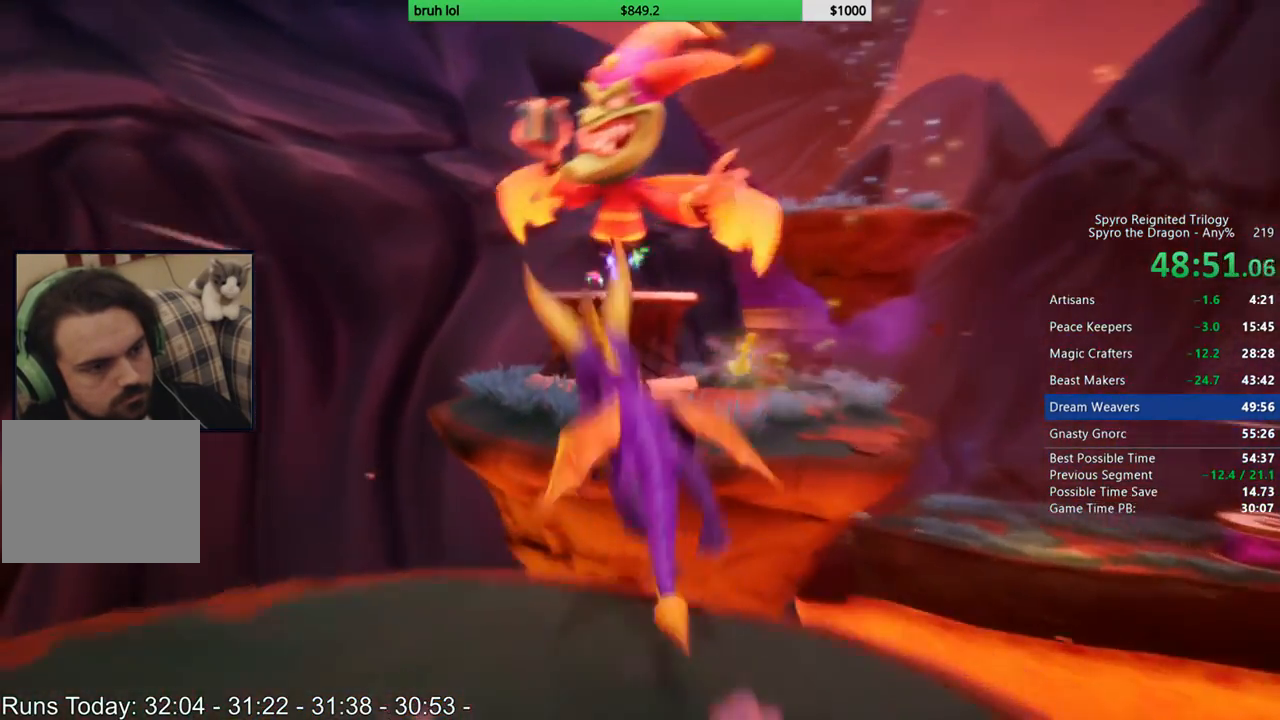
{"dt_ms": 500, "buttons": ["DPAD_LEFT"], "left_stick": "center", "right_stick": "center", "events": [[17, "SQUARE", "up"], [50, "CROSS", "up"], [150, "CIRCLE", "down"], [383, "CIRCLE", "up"], [483, "DPAD_LEFT", "down"], [483, "DPAD_UP", "up"]]}
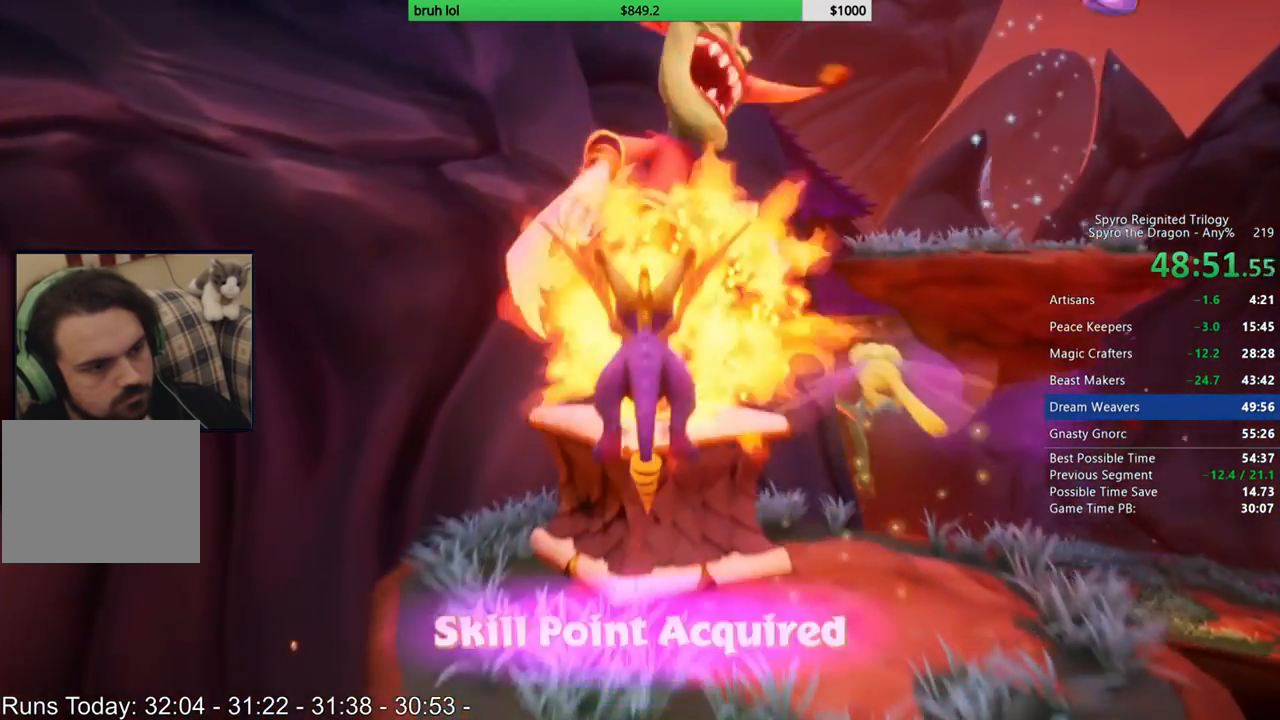
{"dt_ms": 500, "buttons": [], "left_stick": "center", "right_stick": "left", "events": [[83, "DPAD_LEFT", "up"], [350, "right_stick", "left"], [383, "DPAD_UP", "down"], [450, "DPAD_UP", "up"]]}
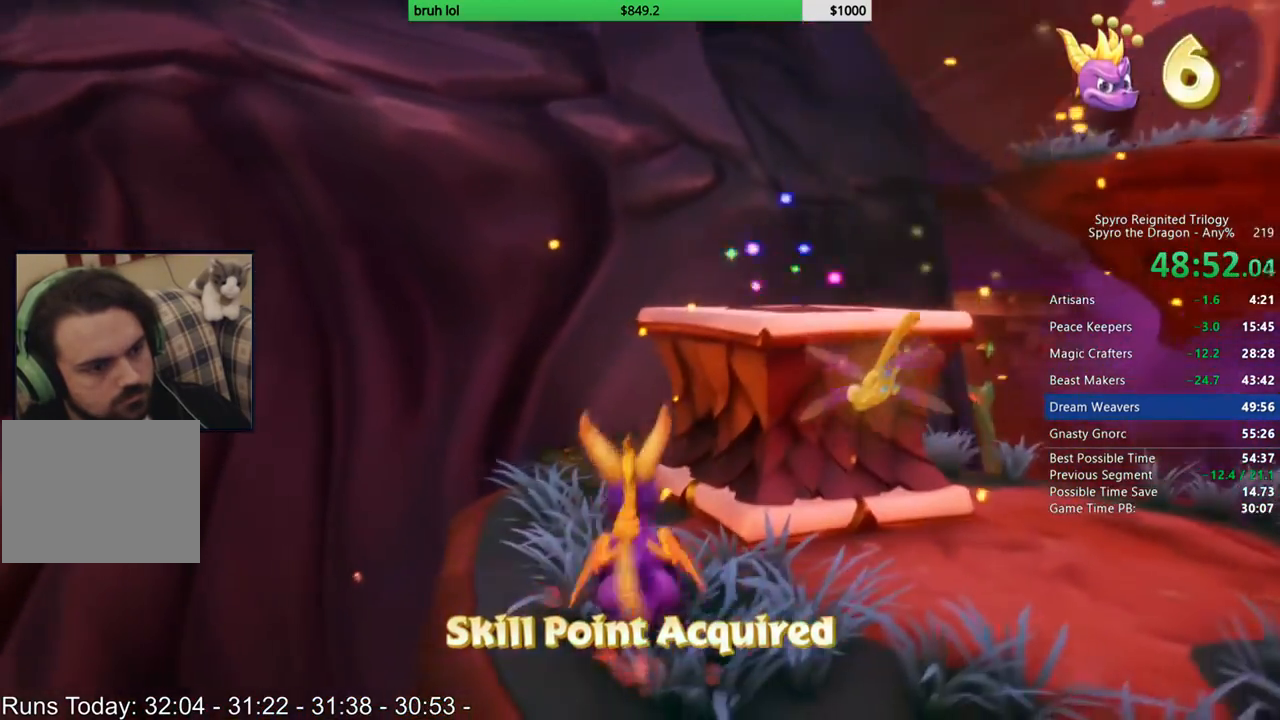
{"dt_ms": 1000, "buttons": [], "left_stick": "center", "right_stick": "center", "events": [[117, "right_stick", "center"], [383, "right_stick", "left"], [450, "DPAD_RIGHT", "down"], [550, "DPAD_RIGHT", "up"], [550, "right_stick", "center"], [883, "right_stick", "left"], [917, "DPAD_UP", "down"], [950, "DPAD_UP", "up"], [983, "right_stick", "center"]]}
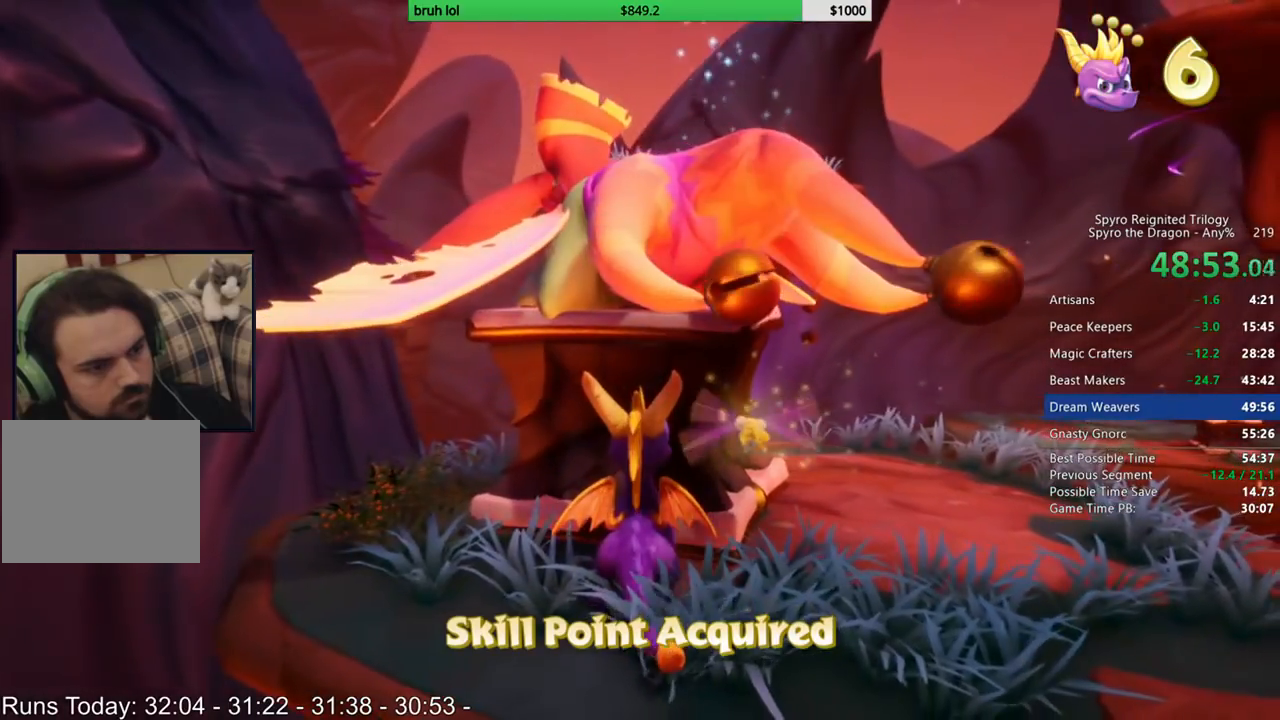
{"dt_ms": 500, "buttons": [], "left_stick": "center", "right_stick": "center", "events": []}
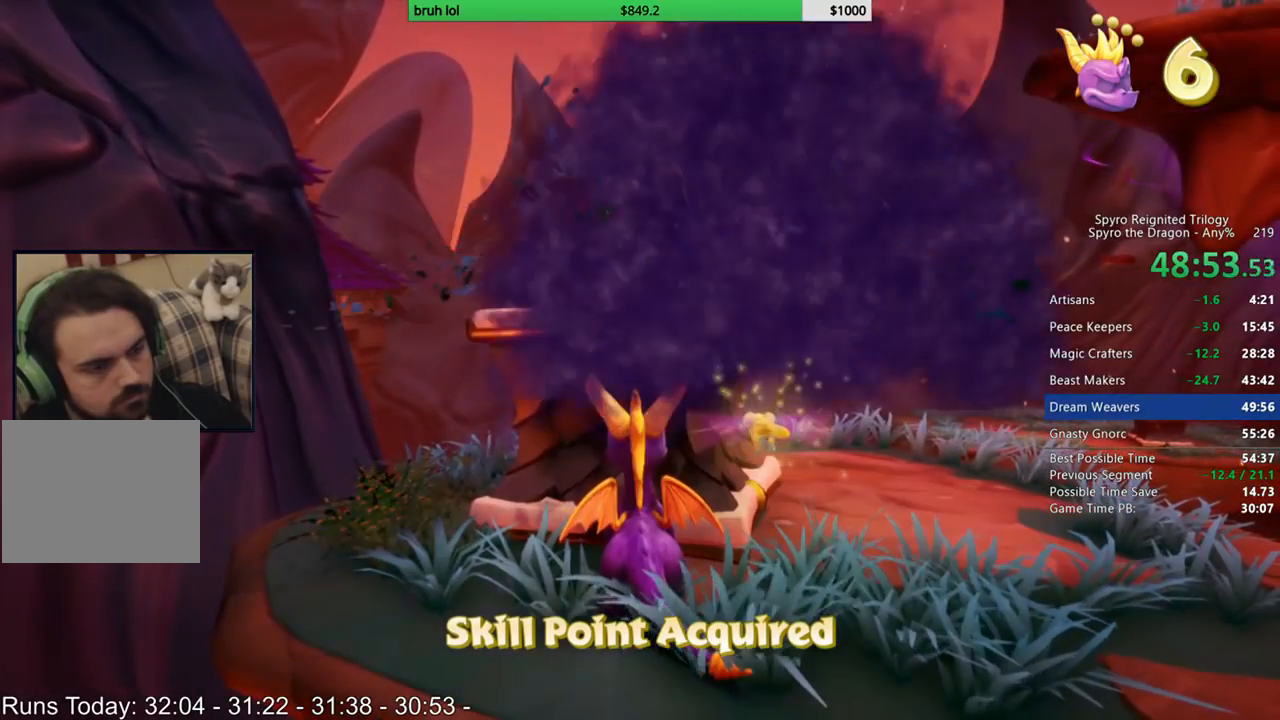
{"dt_ms": 500, "buttons": [], "left_stick": "center", "right_stick": "center", "events": []}
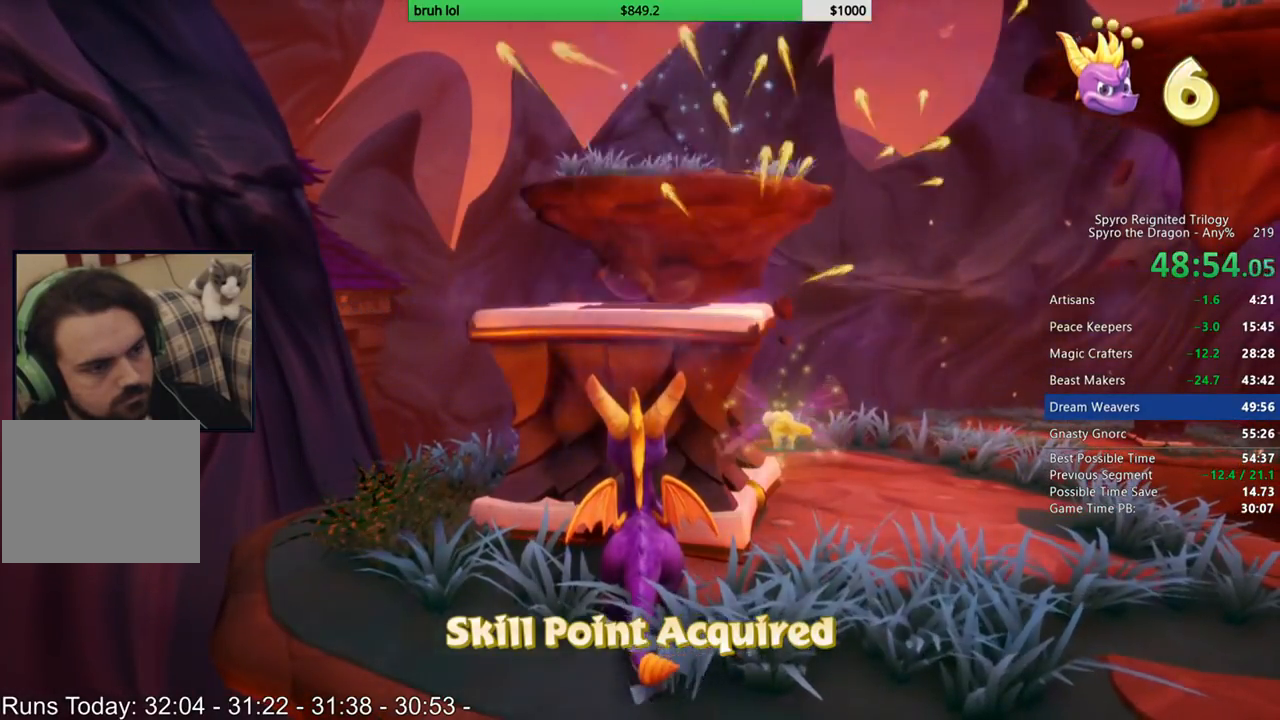
{"dt_ms": 500, "buttons": [], "left_stick": "center", "right_stick": "center", "events": [[50, "CROSS", "down"], [283, "DPAD_UP", "down"], [383, "CROSS", "up"], [450, "DPAD_UP", "up"]]}
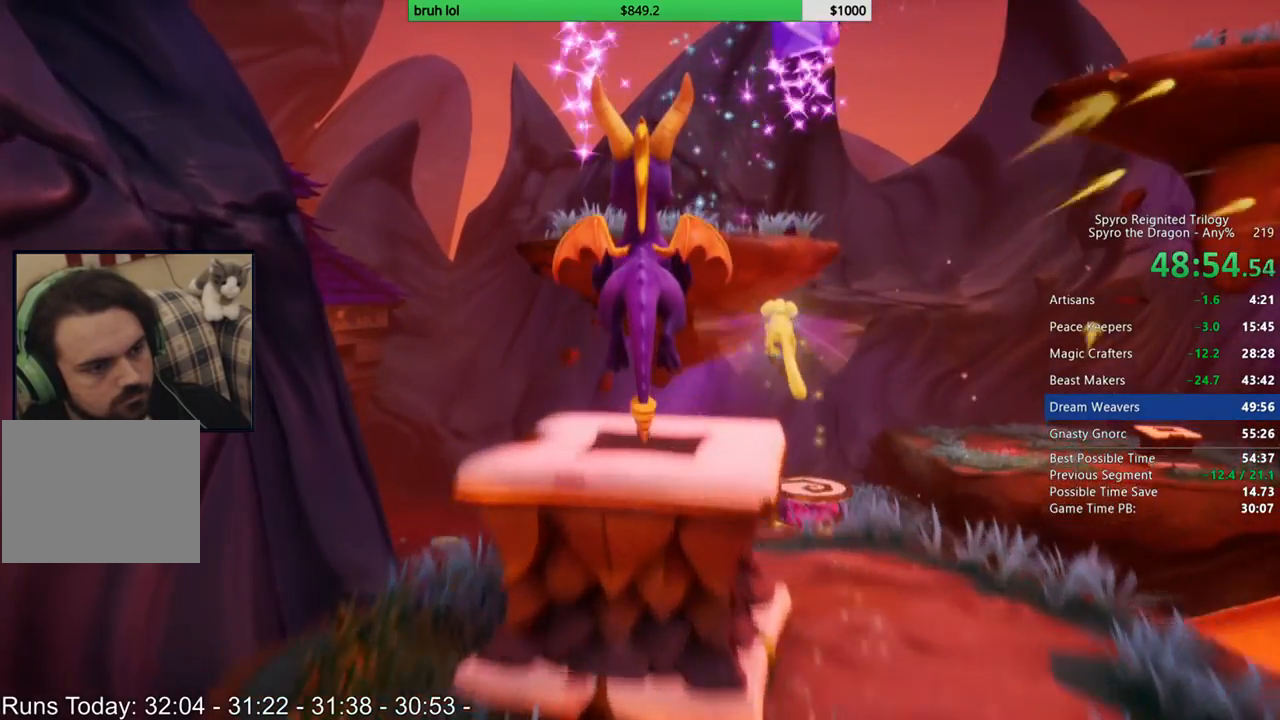
{"dt_ms": 500, "buttons": ["SQUARE"], "left_stick": "center", "right_stick": "center", "events": [[450, "SQUARE", "down"]]}
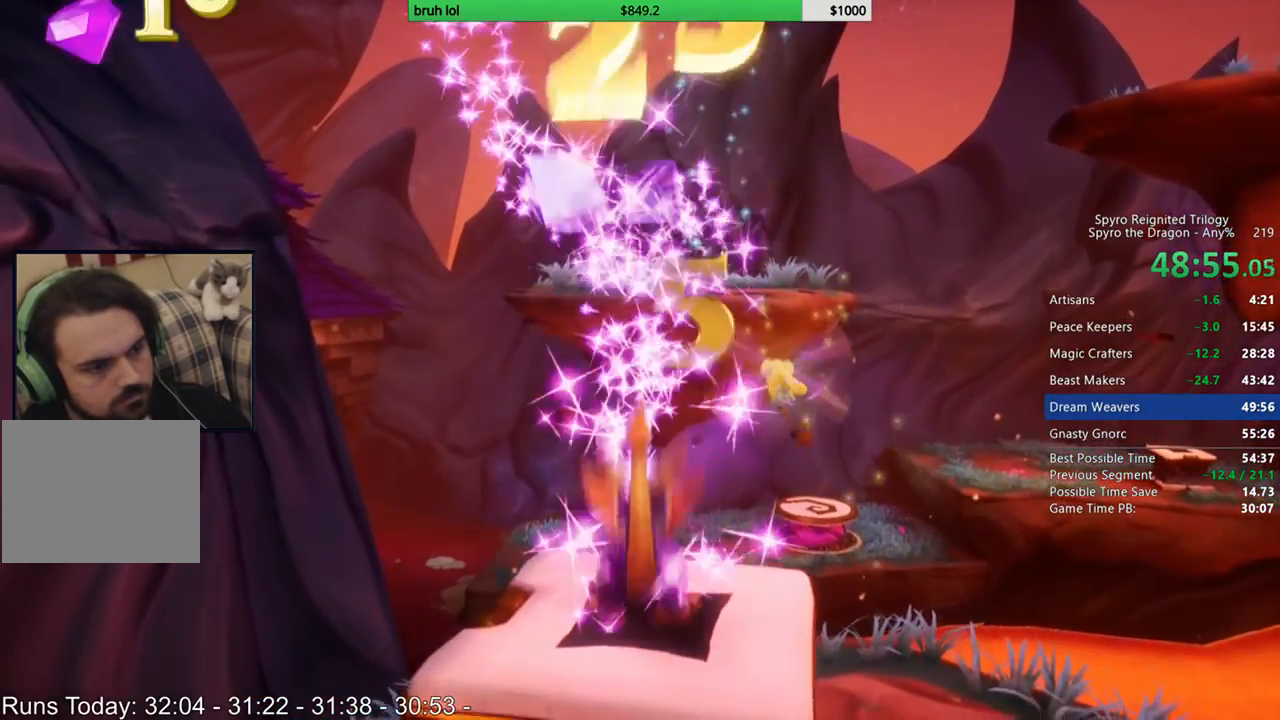
{"dt_ms": 500, "buttons": ["SQUARE"], "left_stick": "center", "right_stick": "center", "events": [[50, "CROSS", "down"], [317, "DPAD_RIGHT", "down"], [383, "DPAD_RIGHT", "up"], [450, "CROSS", "up"]]}
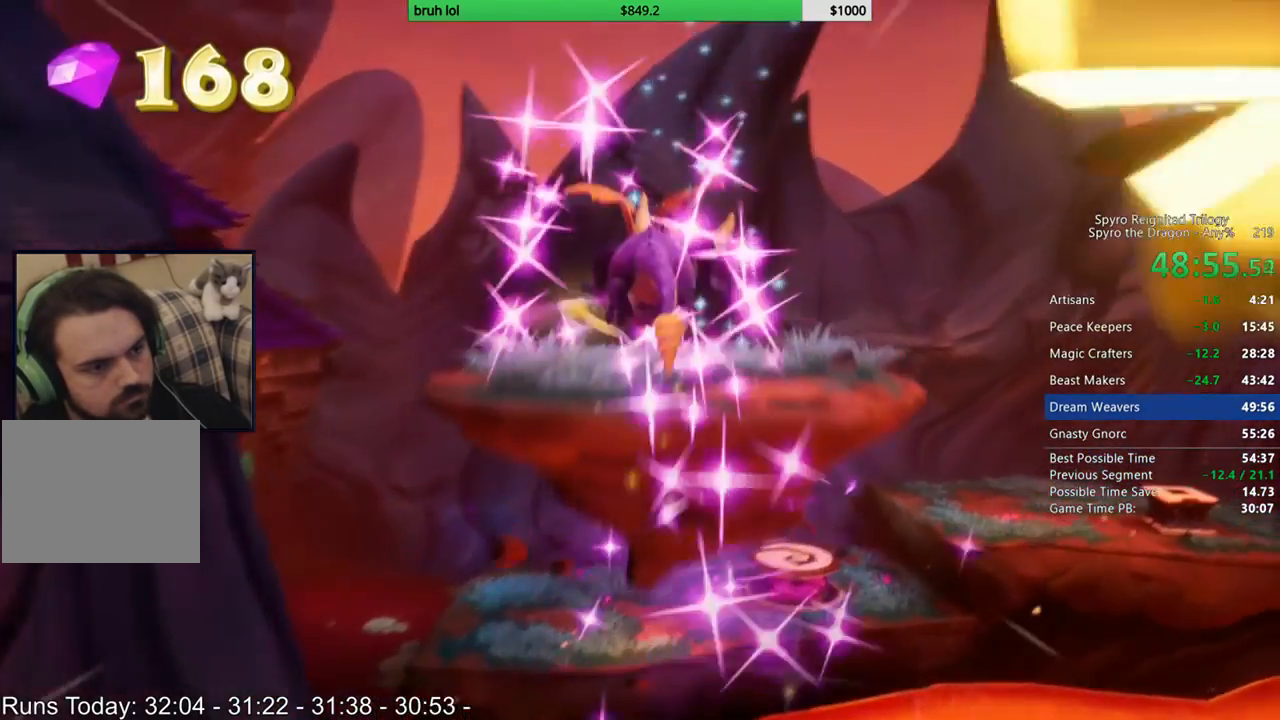
{"dt_ms": 500, "buttons": [], "left_stick": "center", "right_stick": "center", "events": [[117, "SQUARE", "up"]]}
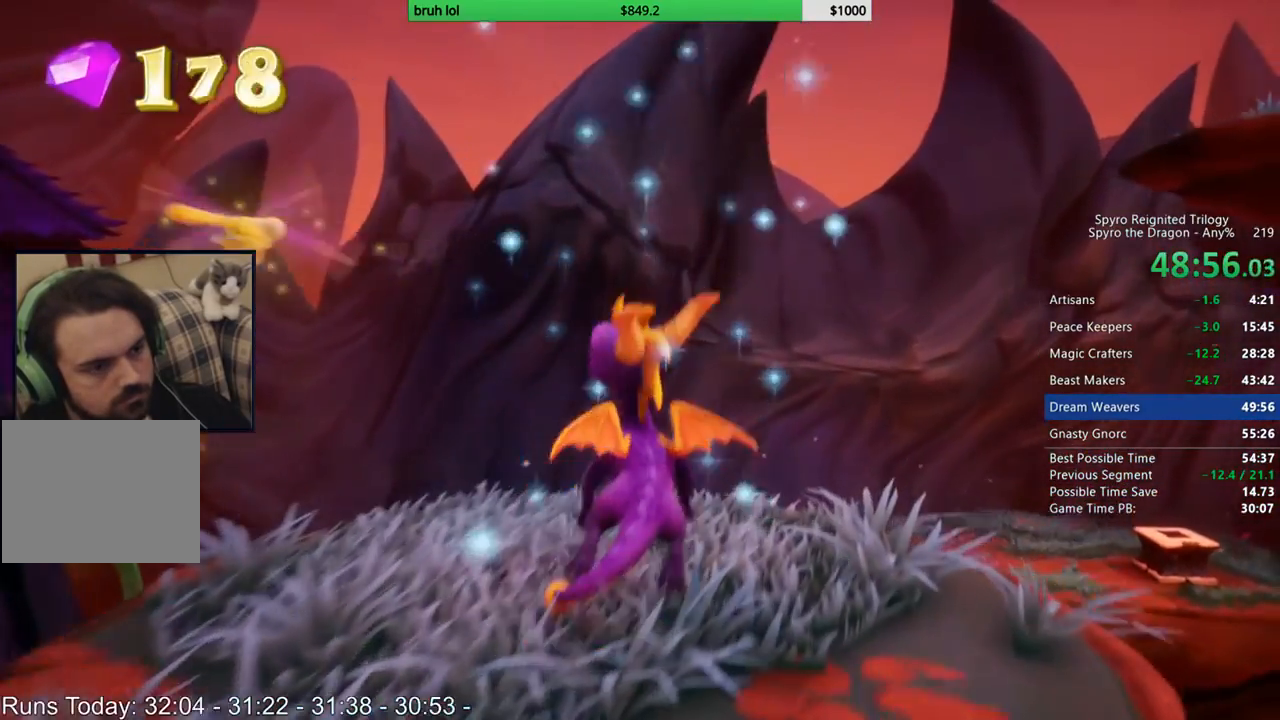
{"dt_ms": 500, "buttons": [], "left_stick": "center", "right_stick": "center", "events": []}
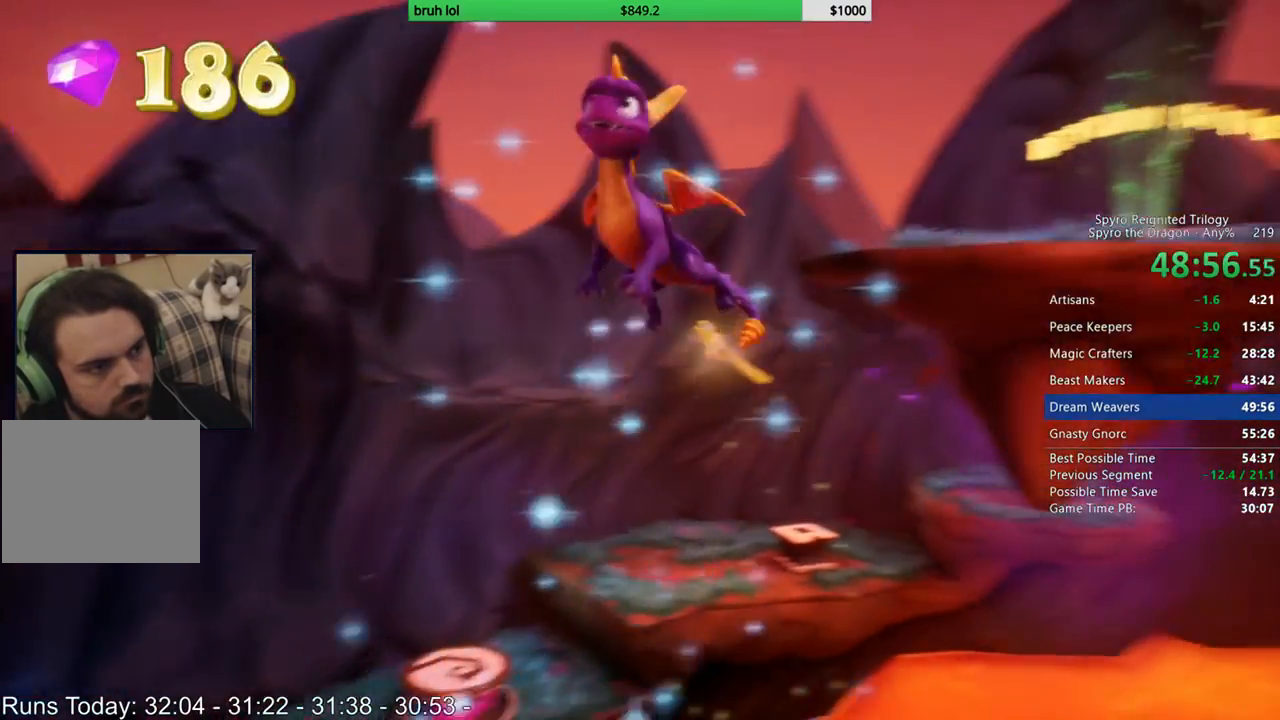
{"dt_ms": 500, "buttons": [], "left_stick": "center", "right_stick": "center", "events": []}
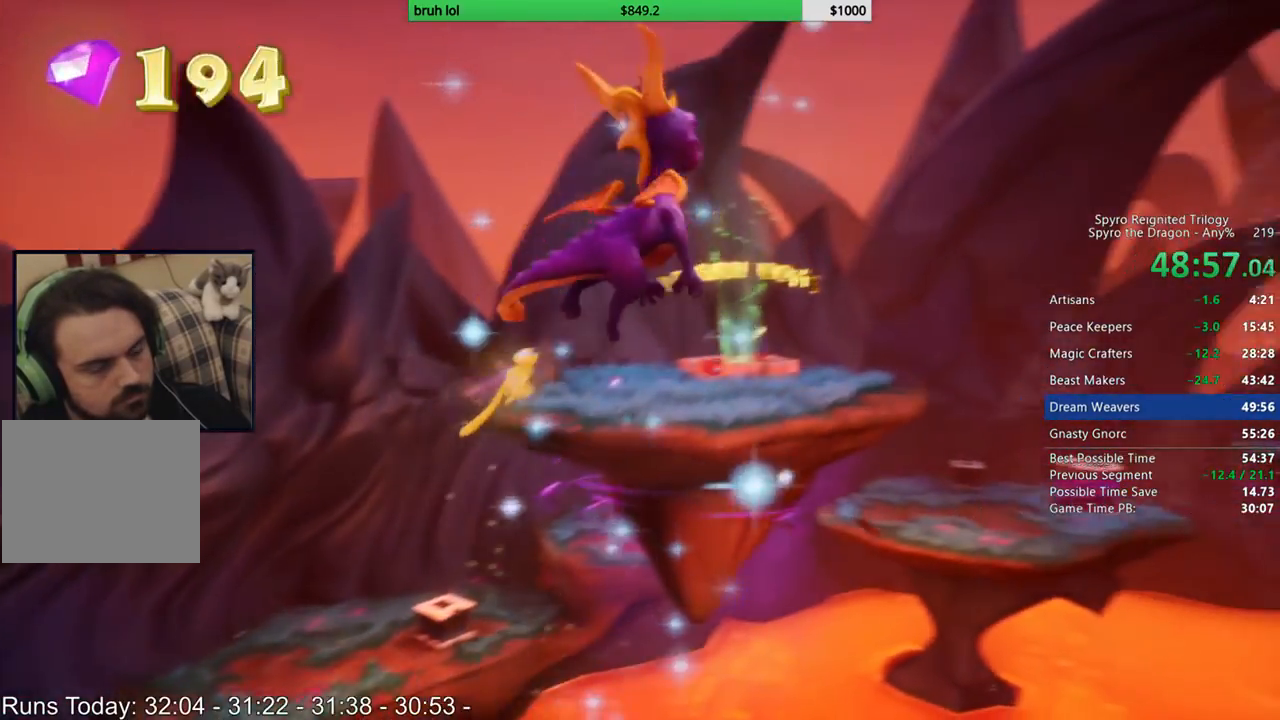
{"dt_ms": 500, "buttons": [], "left_stick": "center", "right_stick": "center", "events": []}
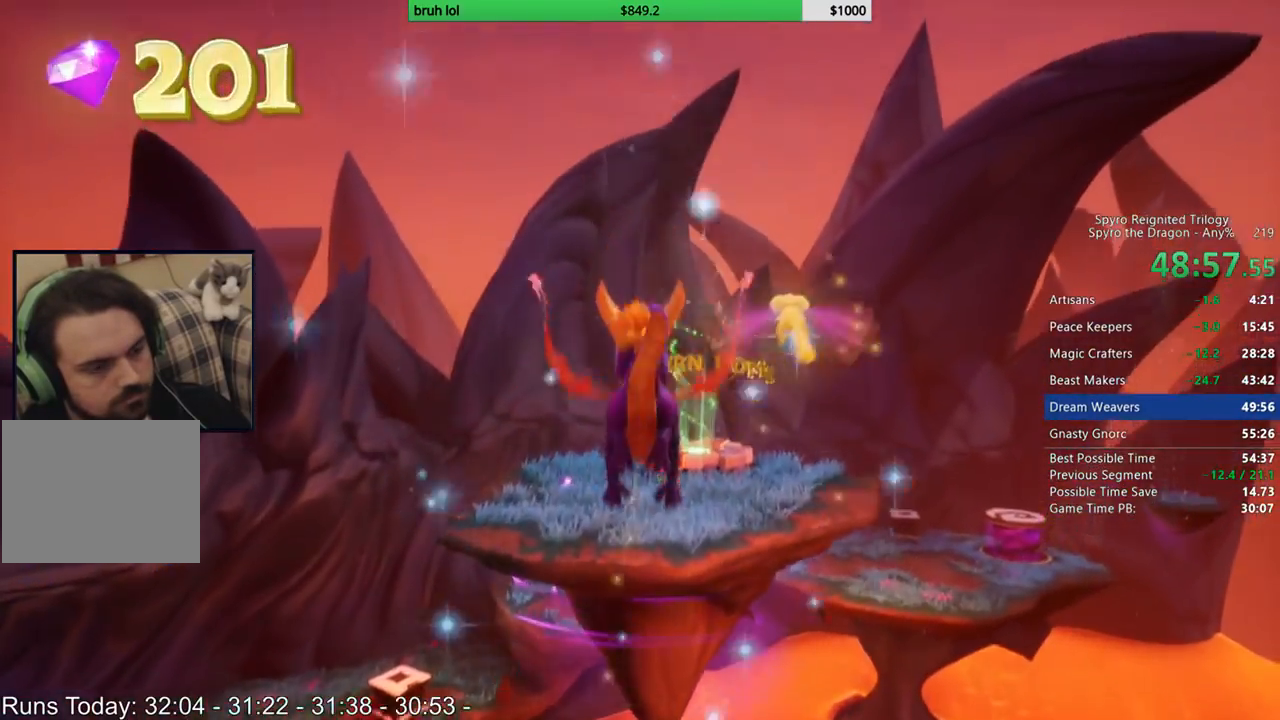
{"dt_ms": 500, "buttons": [], "left_stick": "center", "right_stick": "center", "events": []}
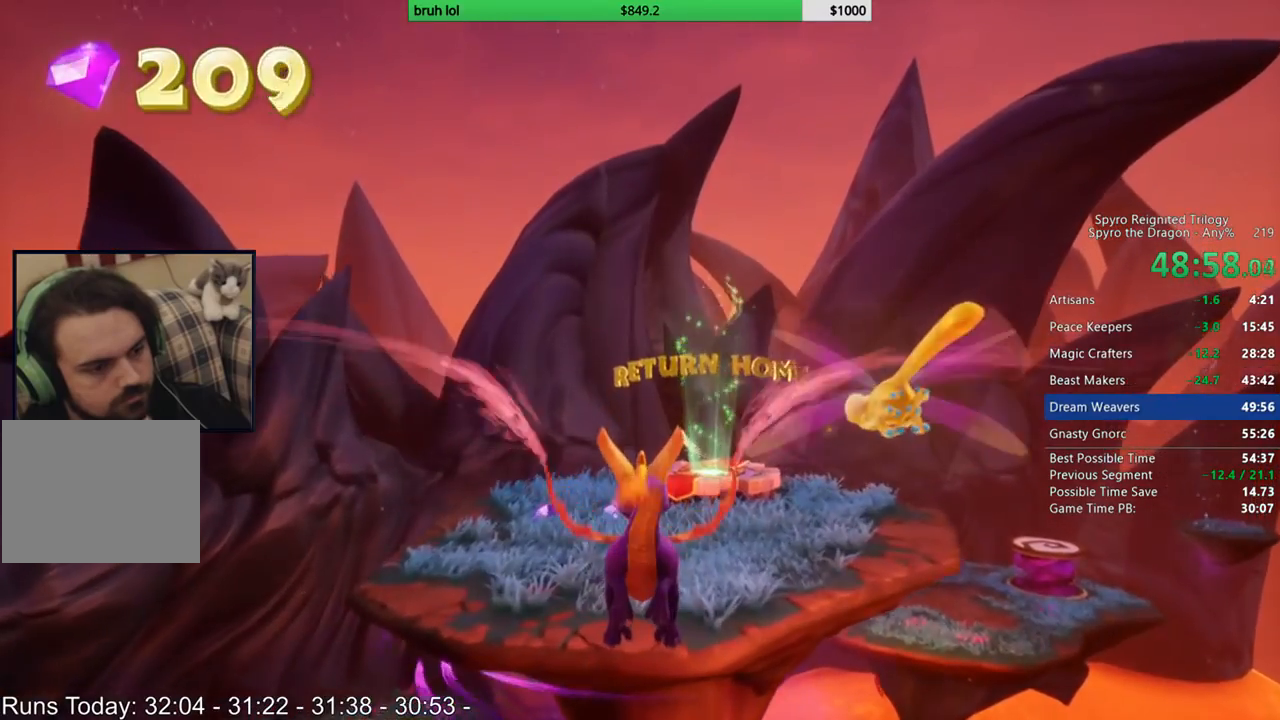
{"dt_ms": 500, "buttons": ["SQUARE"], "left_stick": "center", "right_stick": "center", "events": [[150, "SQUARE", "down"], [283, "DPAD_LEFT", "down"], [350, "DPAD_LEFT", "up"]]}
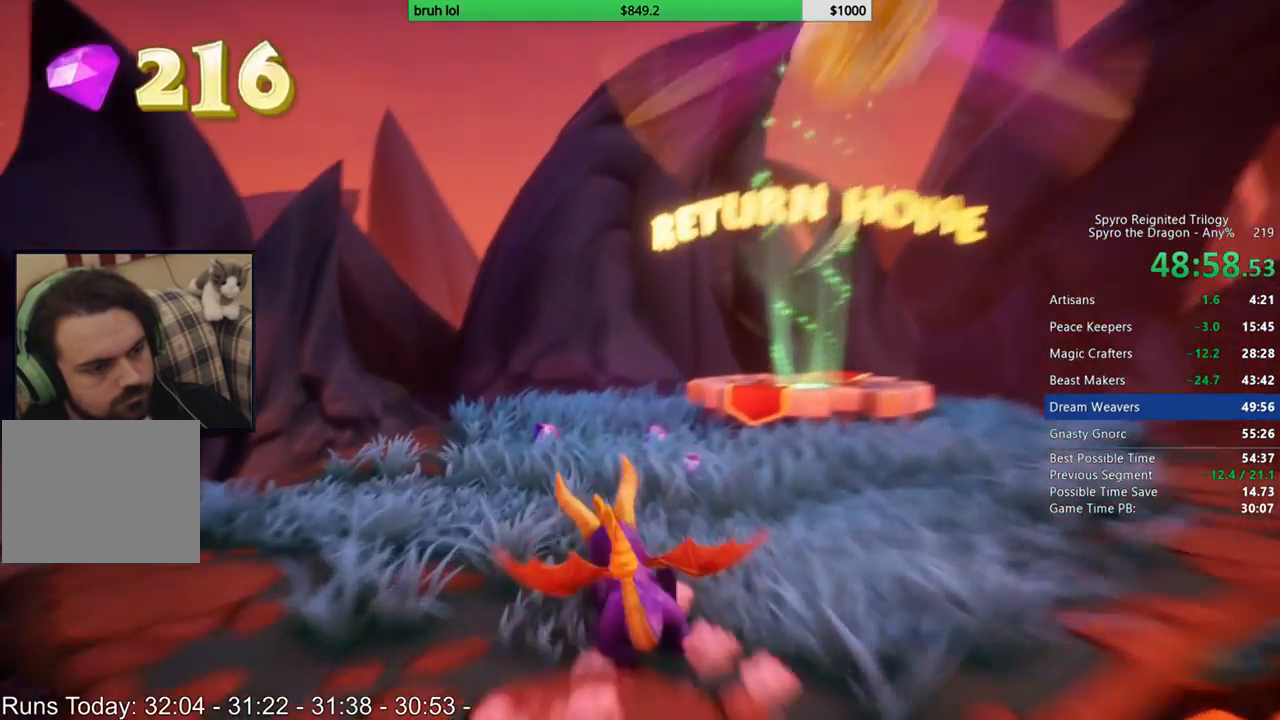
{"dt_ms": 500, "buttons": [], "left_stick": "center", "right_stick": "center", "events": [[217, "SQUARE", "up"]]}